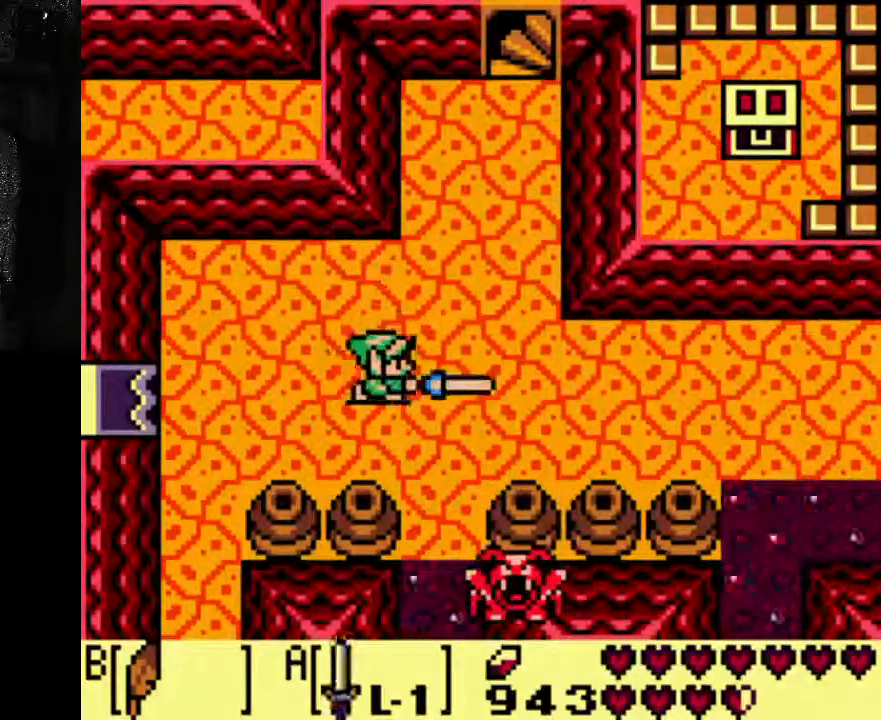
Gameplay with a controller (Xbox layout); each line is a JSON object with the inputs held at the frame after it. "events" lists button and stick changes between this image and that frame as [ms after this image, input, new state], when the widget could be followed in between. Not read: L3 R3.
{"buttons": [], "left_stick": "center", "right_stick": "center", "events": [[200, "DPAD_RIGHT", "down"], [500, "DPAD_RIGHT", "up"]]}
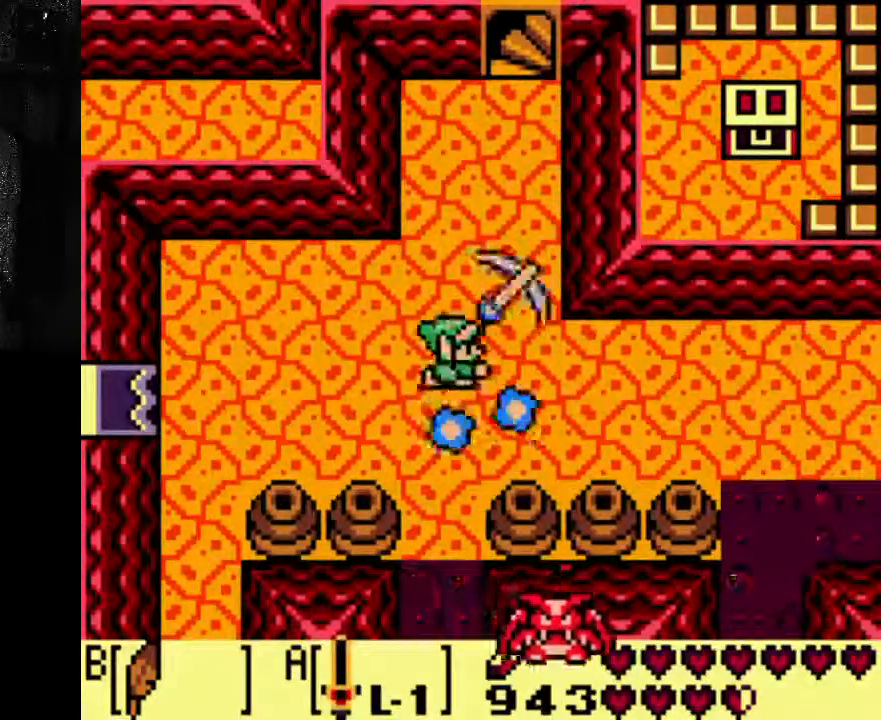
{"buttons": ["DPAD_RIGHT"], "left_stick": "center", "right_stick": "center", "events": [[367, "DPAD_RIGHT", "down"]]}
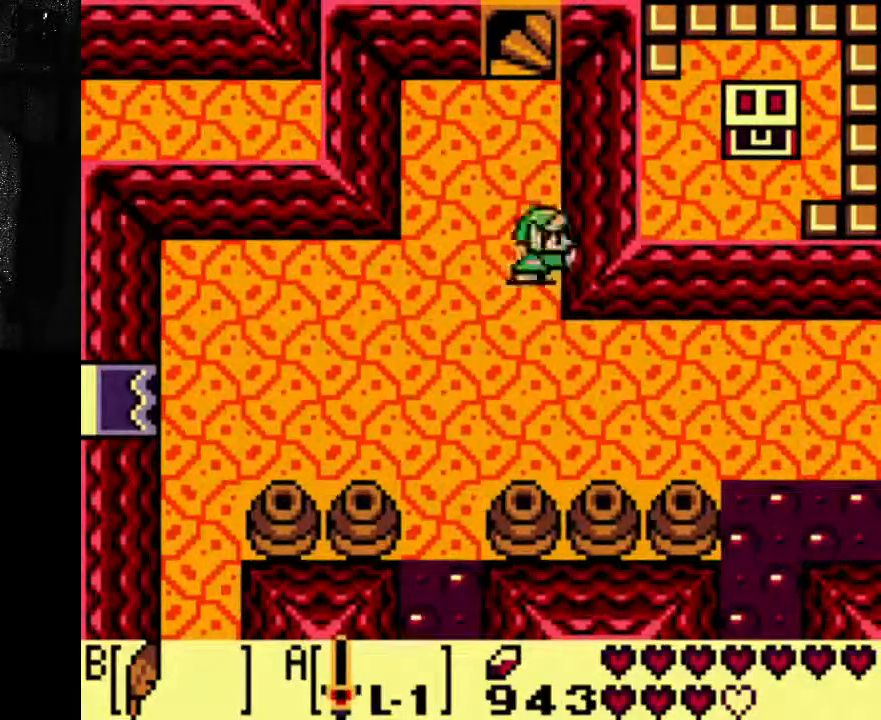
{"buttons": [], "left_stick": "center", "right_stick": "center", "events": [[67, "DPAD_RIGHT", "up"]]}
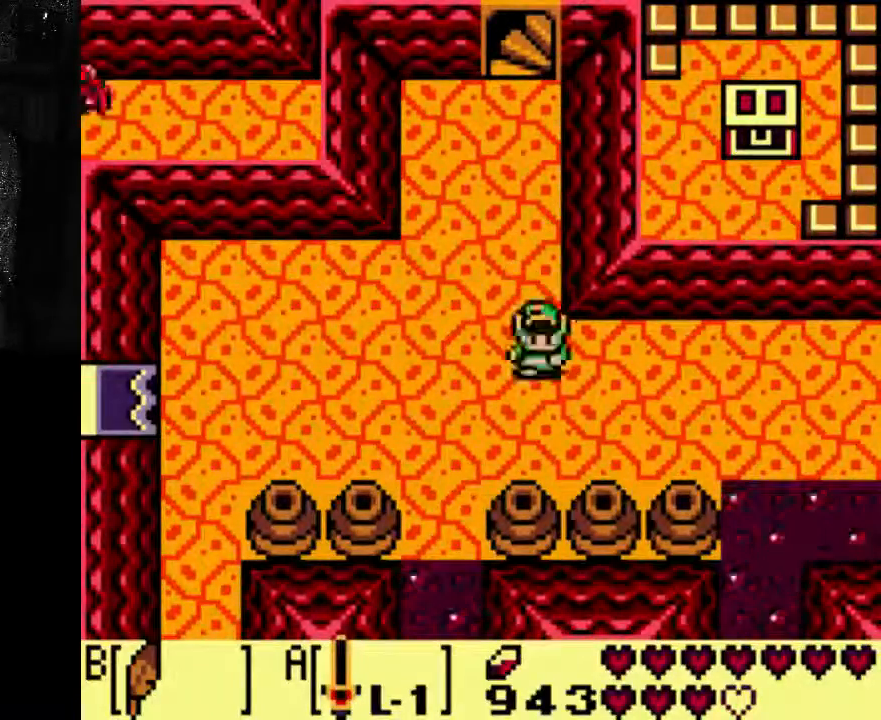
{"buttons": [], "left_stick": "center", "right_stick": "center", "events": []}